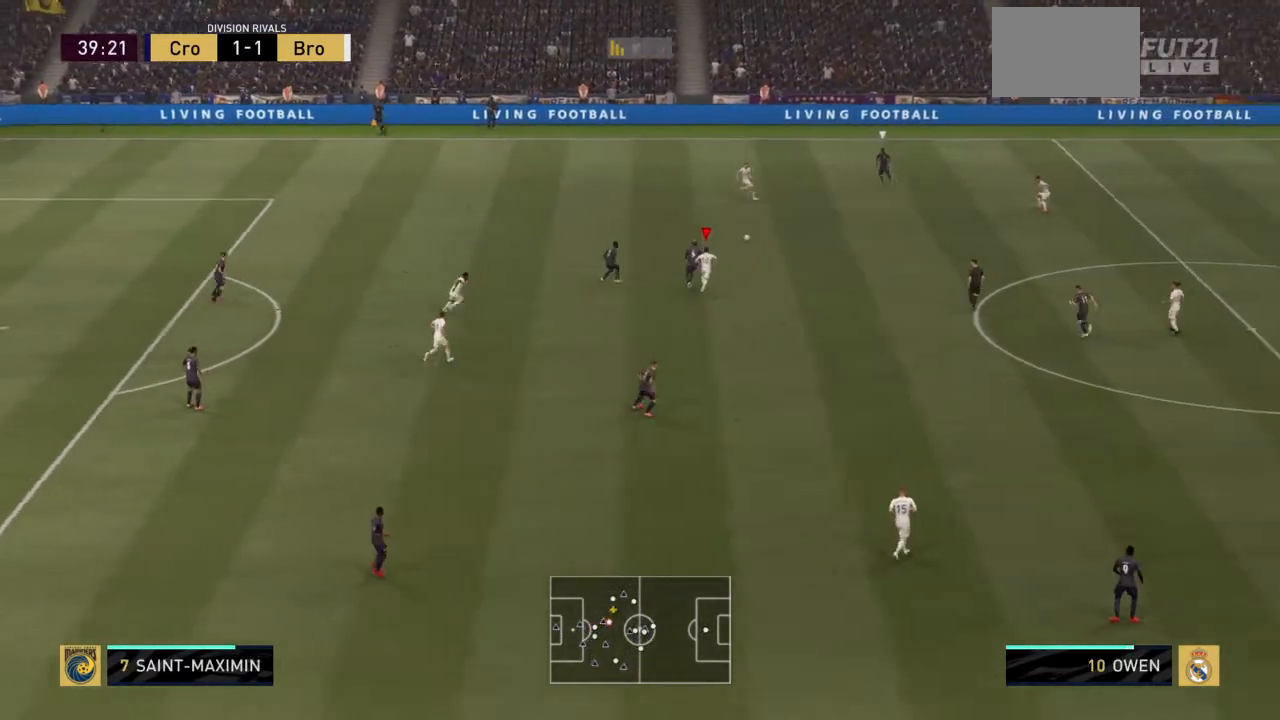
Gameplay with a controller (PlayStation layout); each line is a JSON object with the inputs held at the frame after it. "events" lists button and stick changes between this image and that frame as [ms after this image, input, new state], when the widget could be followed in between. Not read: L3 R3.
{"buttons": ["CROSS"], "left_stick": "center", "right_stick": "center", "events": [[66, "L1", "down"], [200, "CROSS", "down"], [200, "left_stick", "center"], [233, "L1", "up"], [367, "R2", "up"]]}
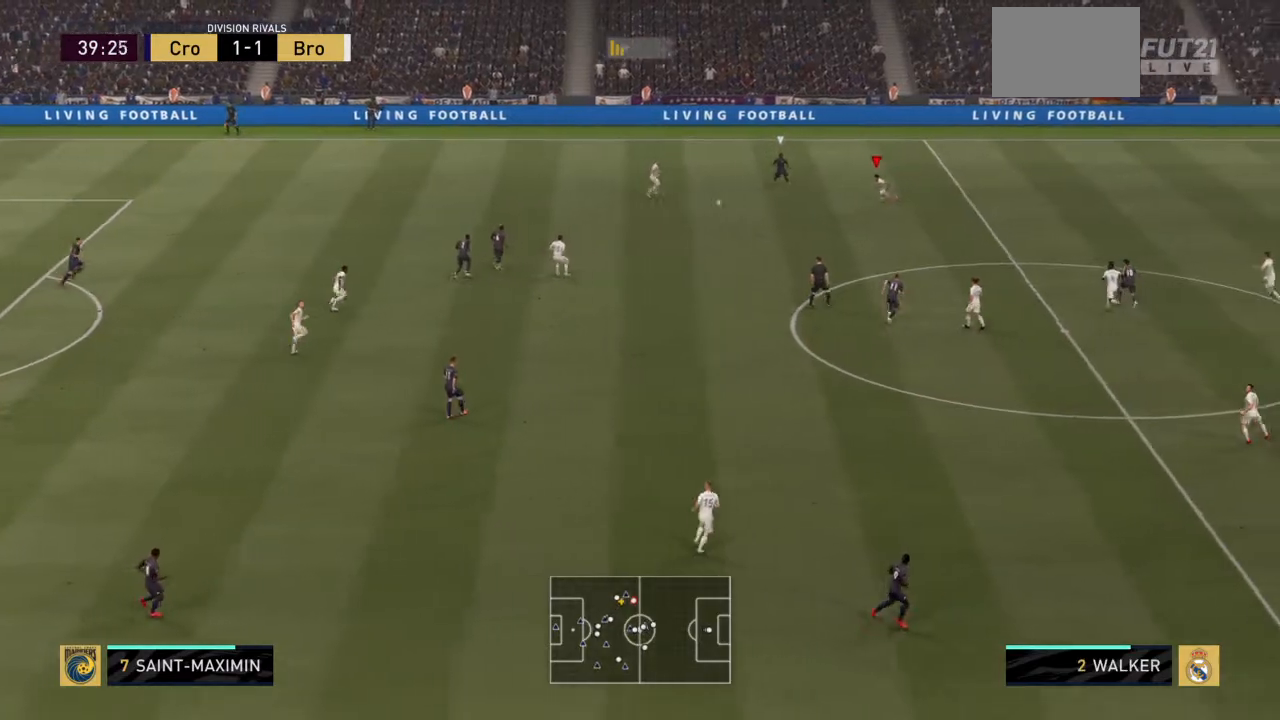
{"buttons": [], "left_stick": "center", "right_stick": "center", "events": [[200, "CROSS", "up"], [267, "CIRCLE", "down"], [401, "CIRCLE", "up"]]}
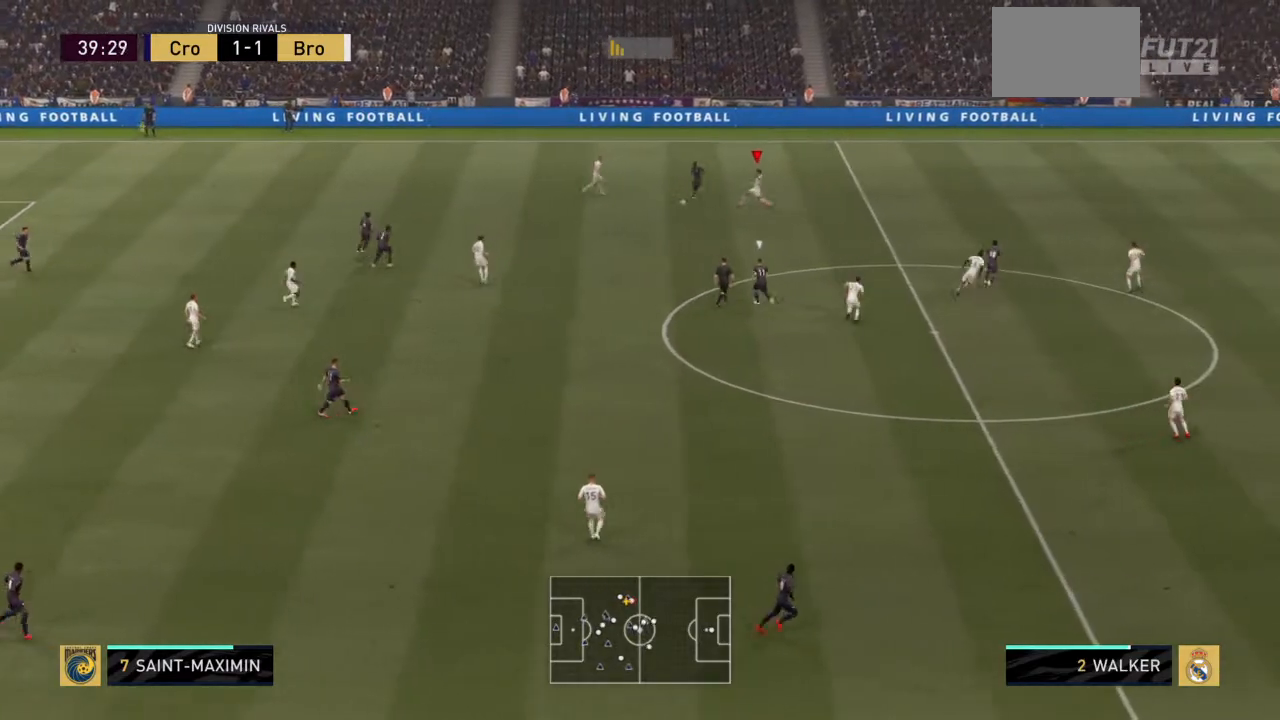
{"buttons": ["CROSS"], "left_stick": "center", "right_stick": "left", "events": [[367, "CROSS", "down"], [500, "right_stick", "left"]]}
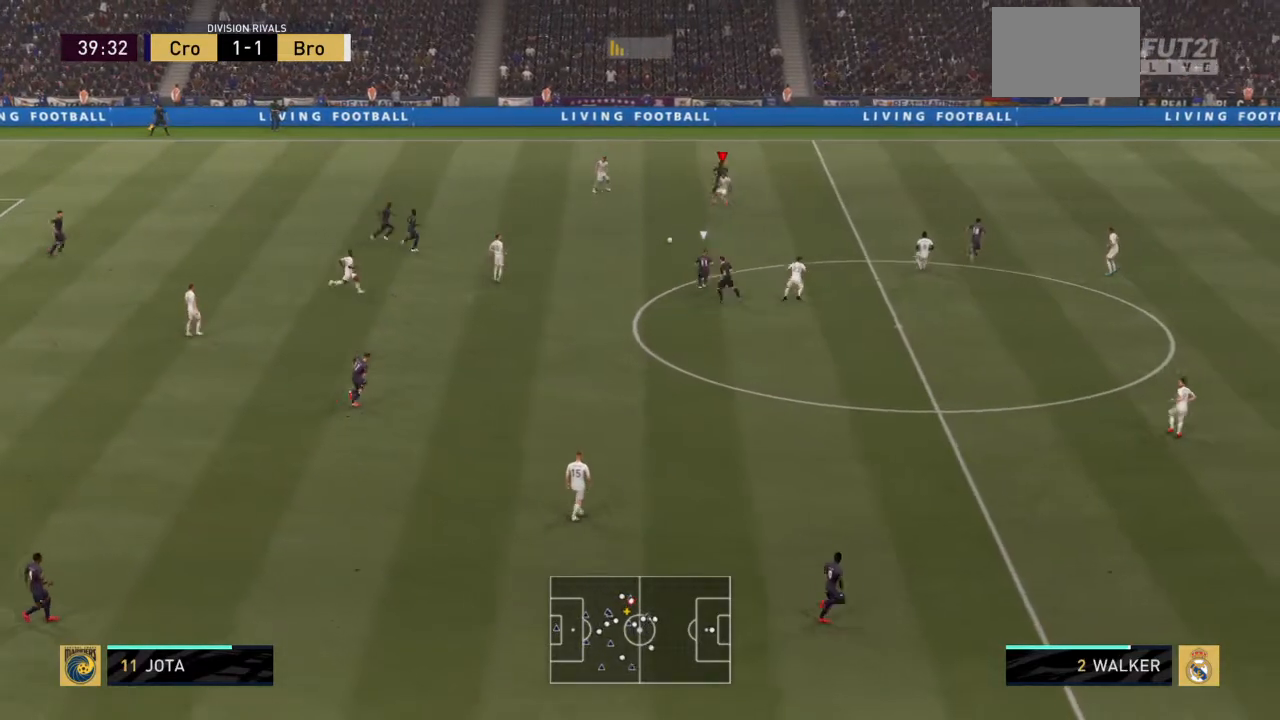
{"buttons": ["CROSS"], "left_stick": "center", "right_stick": "left", "events": [[134, "right_stick", "center"], [300, "right_stick", "left"]]}
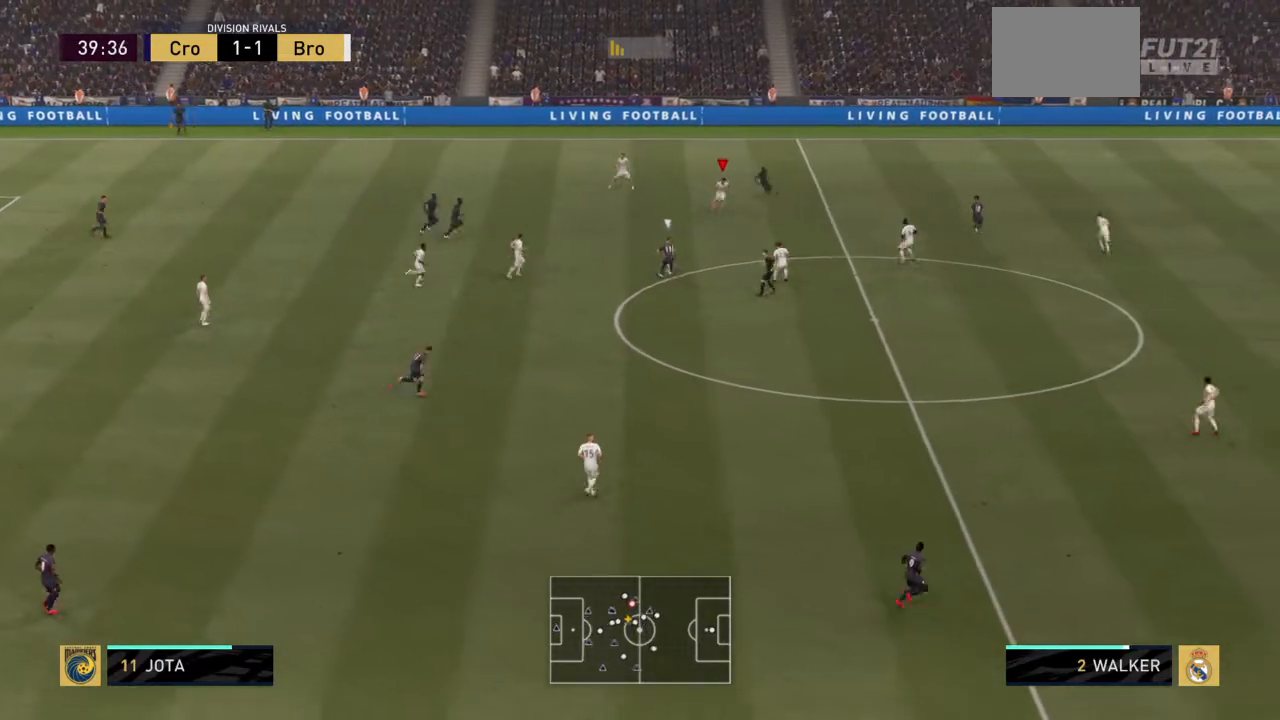
{"buttons": ["CROSS"], "left_stick": "center", "right_stick": "center", "events": [[66, "right_stick", "center"]]}
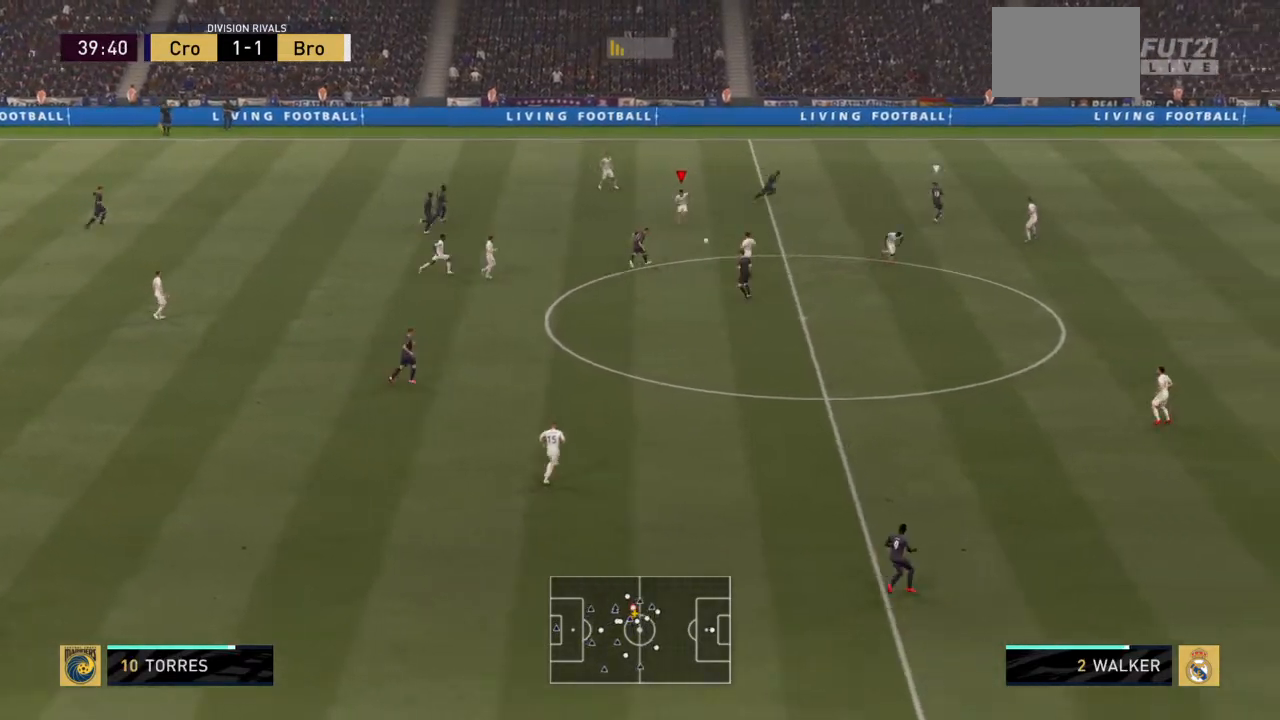
{"buttons": ["CROSS"], "left_stick": "center", "right_stick": "center", "events": []}
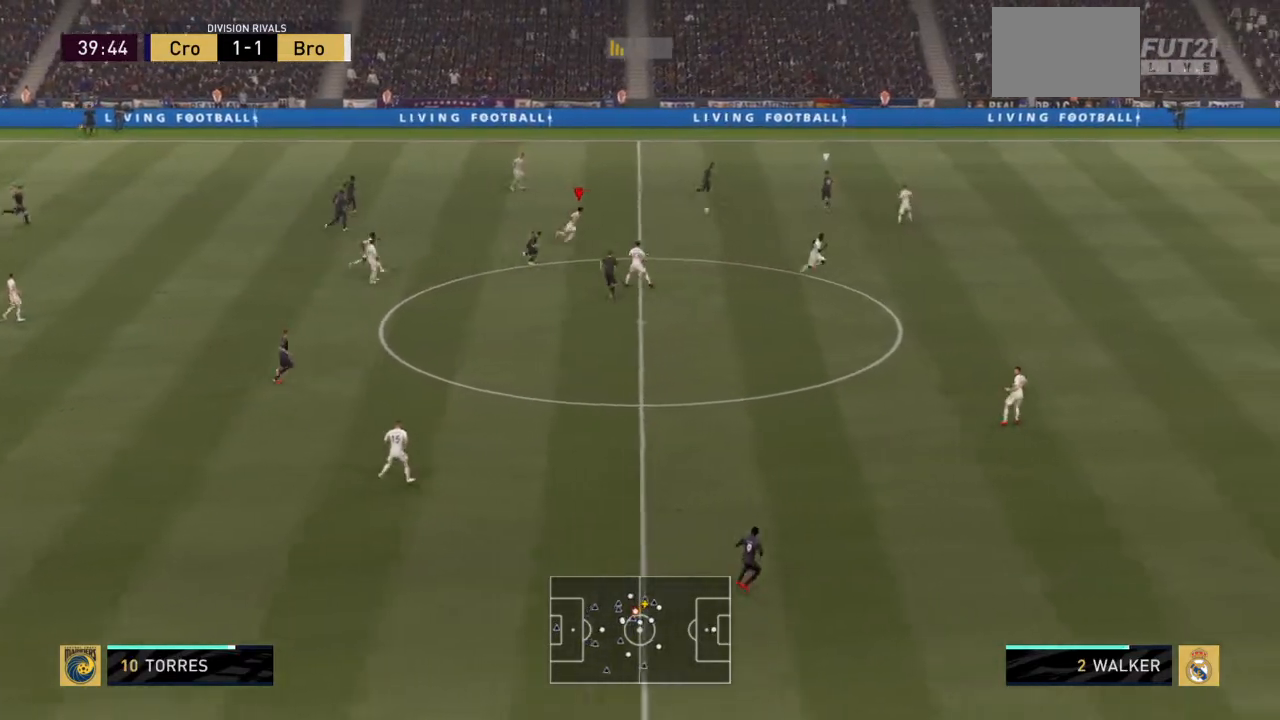
{"buttons": ["CROSS"], "left_stick": "center", "right_stick": "center", "events": []}
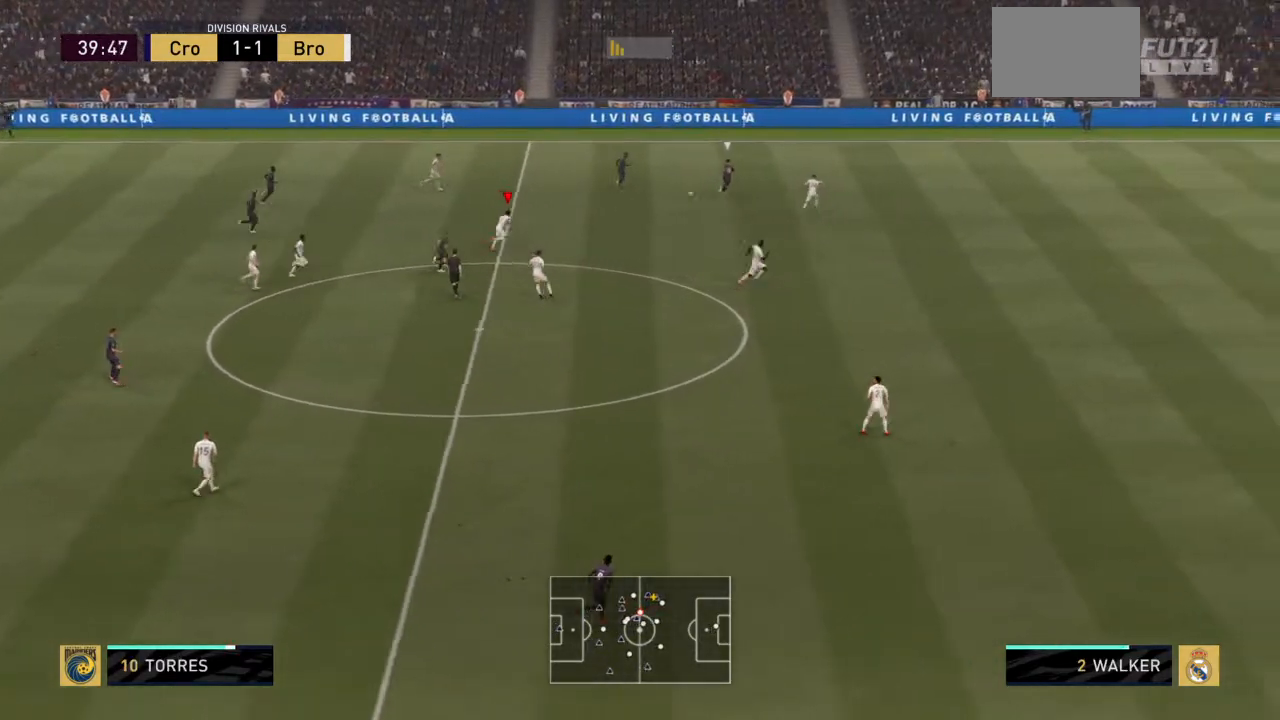
{"buttons": ["CROSS"], "left_stick": "center", "right_stick": "center", "events": []}
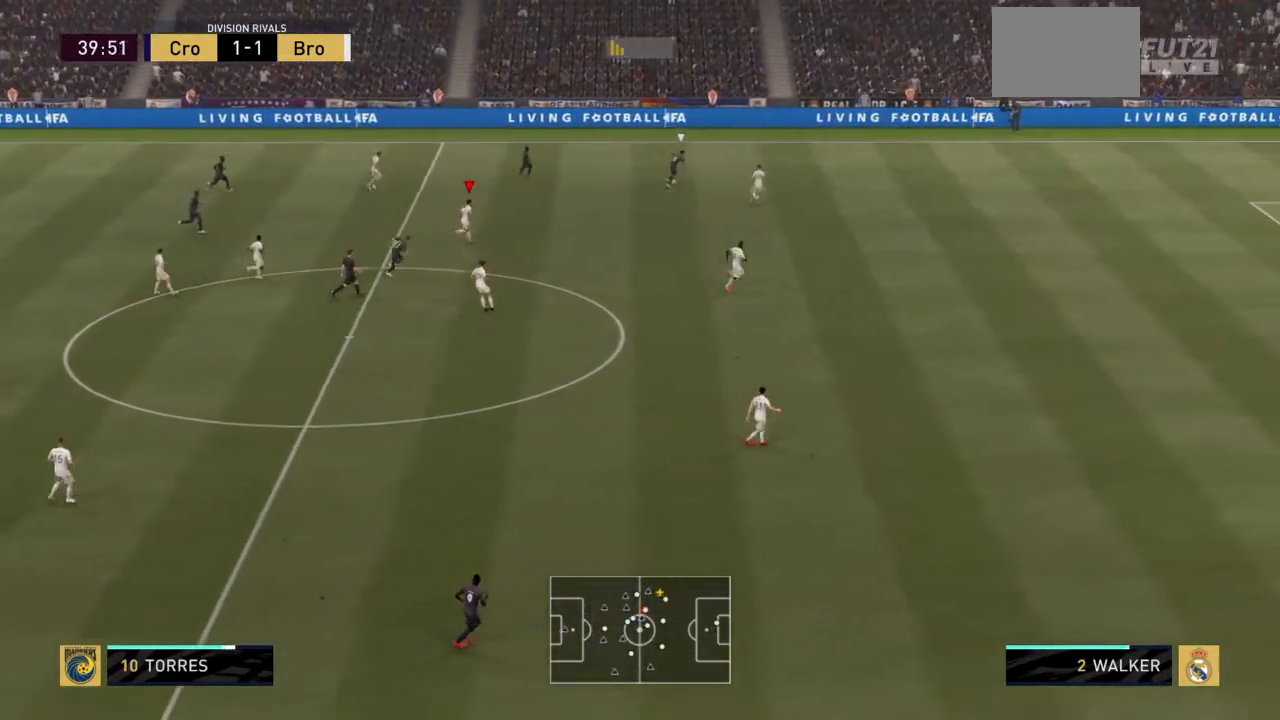
{"buttons": ["CROSS", "L1"], "left_stick": "center", "right_stick": "center", "events": [[433, "L1", "down"]]}
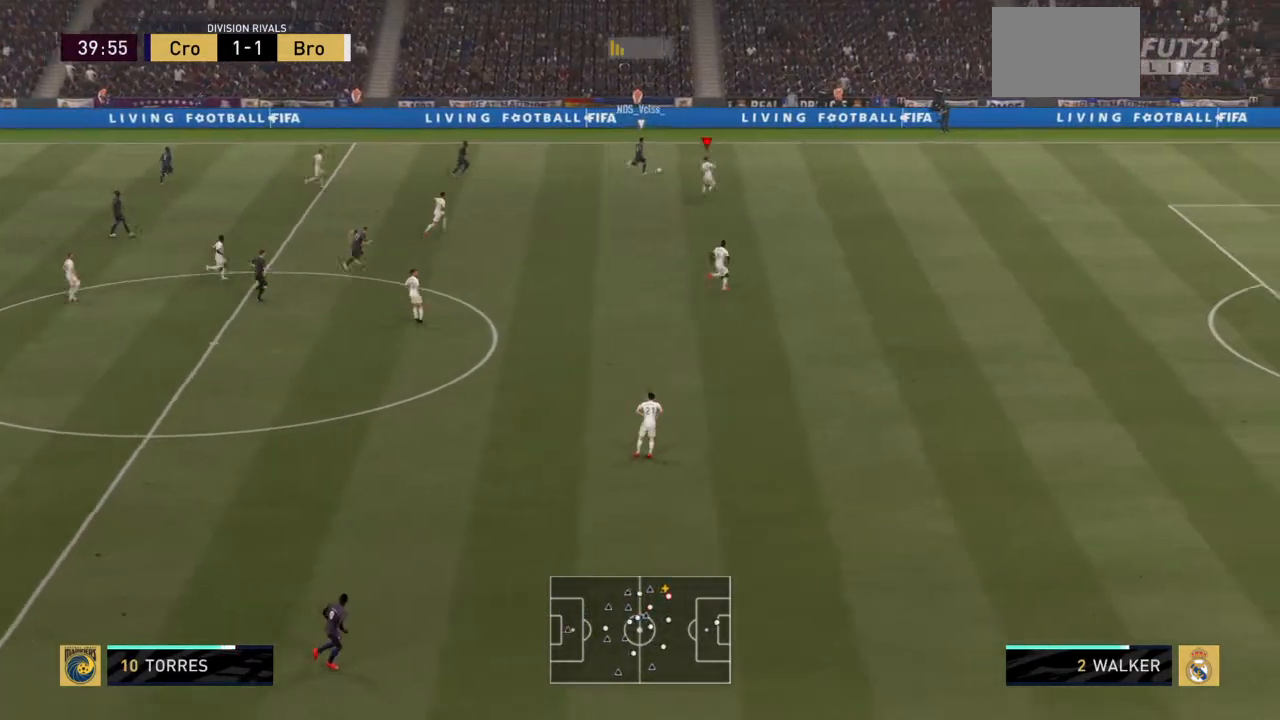
{"buttons": ["CROSS"], "left_stick": "center", "right_stick": "center", "events": [[100, "L1", "up"]]}
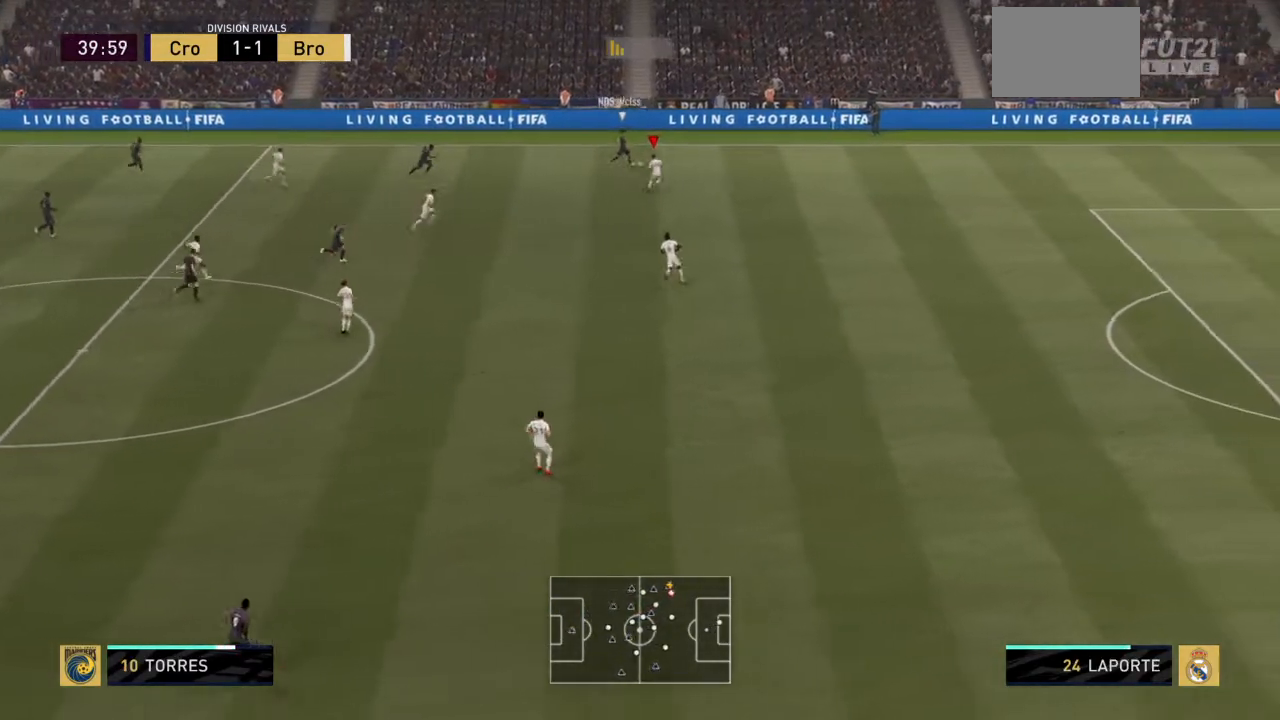
{"buttons": ["CROSS"], "left_stick": "center", "right_stick": "center", "events": []}
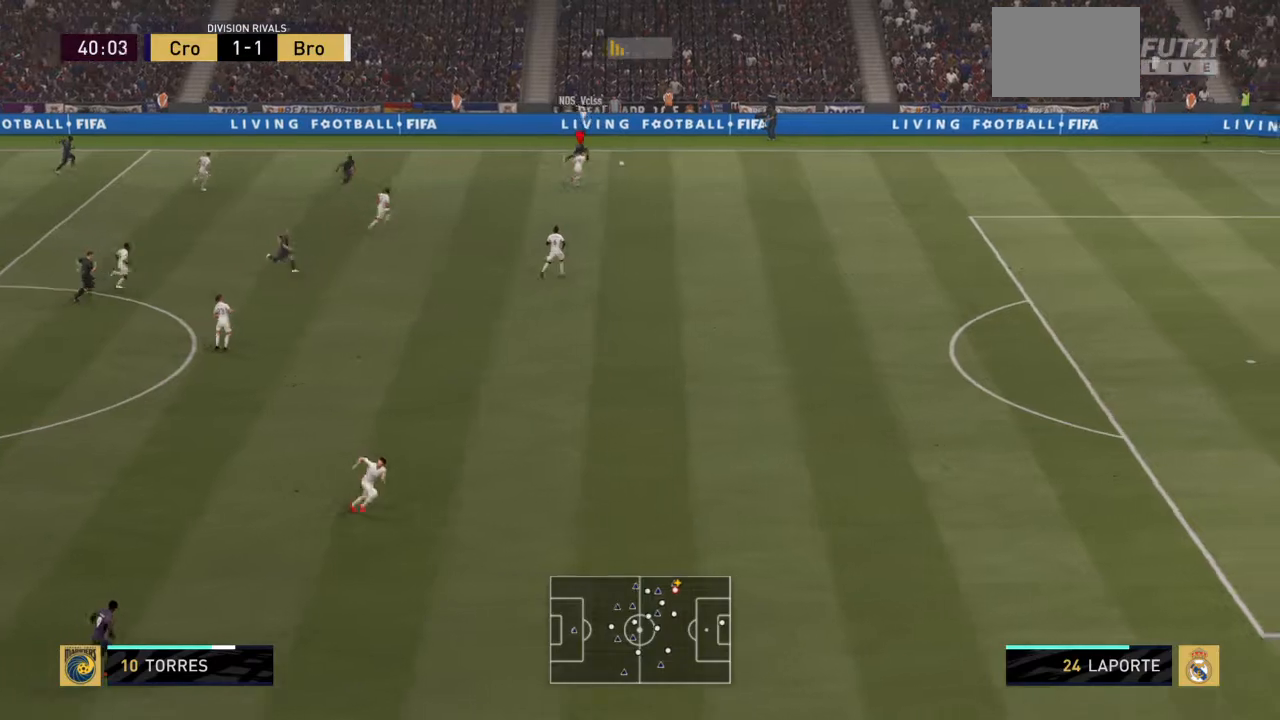
{"buttons": ["CROSS"], "left_stick": "center", "right_stick": "center", "events": []}
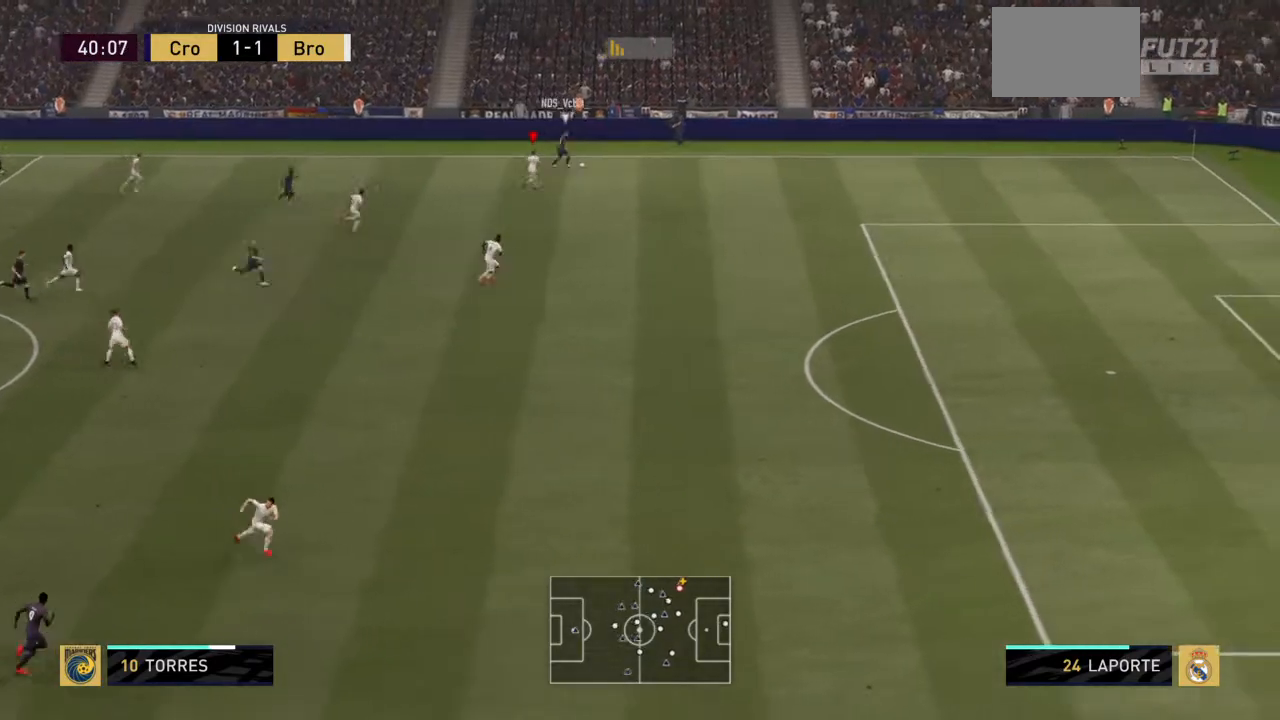
{"buttons": ["CROSS"], "left_stick": "center", "right_stick": "center", "events": []}
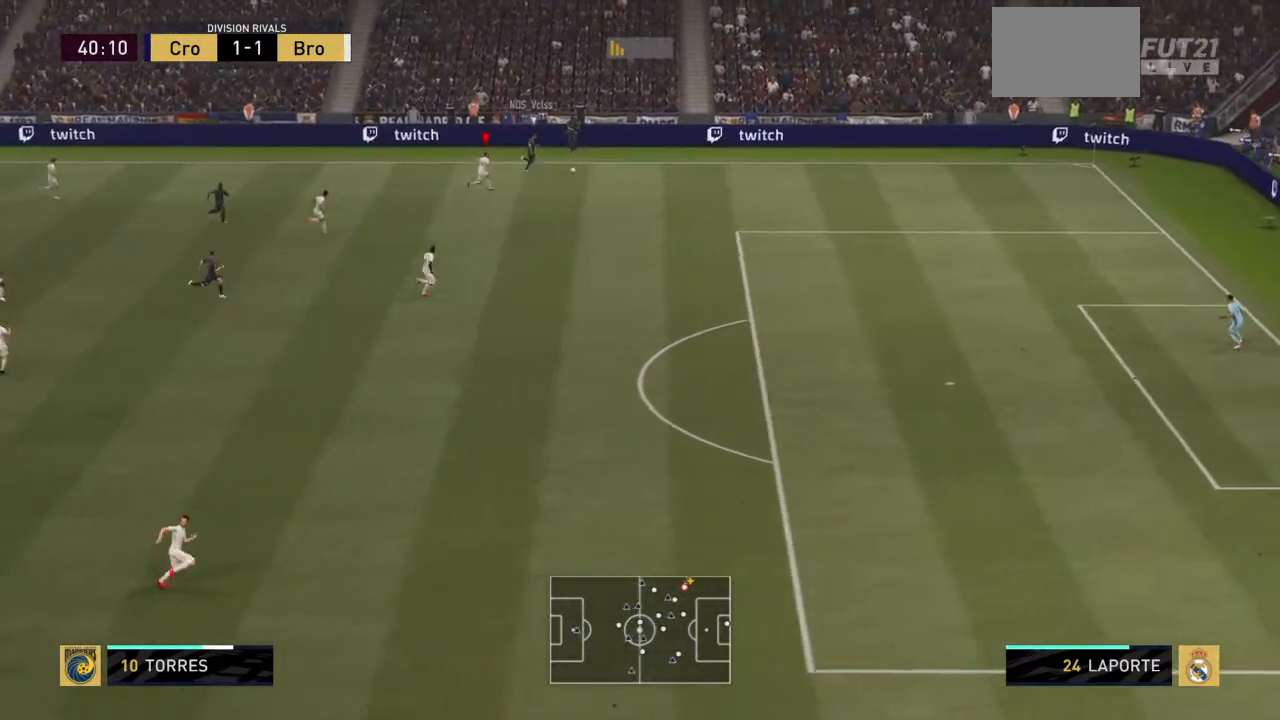
{"buttons": ["CROSS"], "left_stick": "center", "right_stick": "center", "events": []}
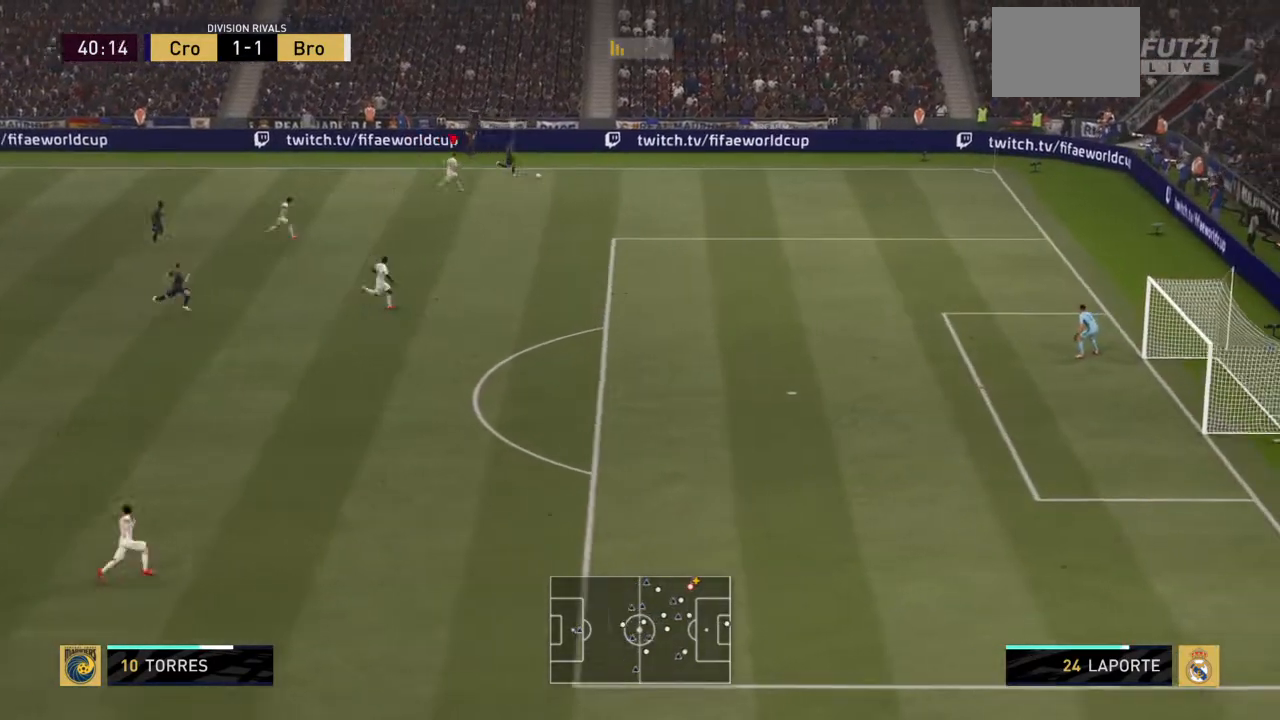
{"buttons": ["CROSS"], "left_stick": "center", "right_stick": "center", "events": [[133, "right_stick", "left"], [200, "right_stick", "center"]]}
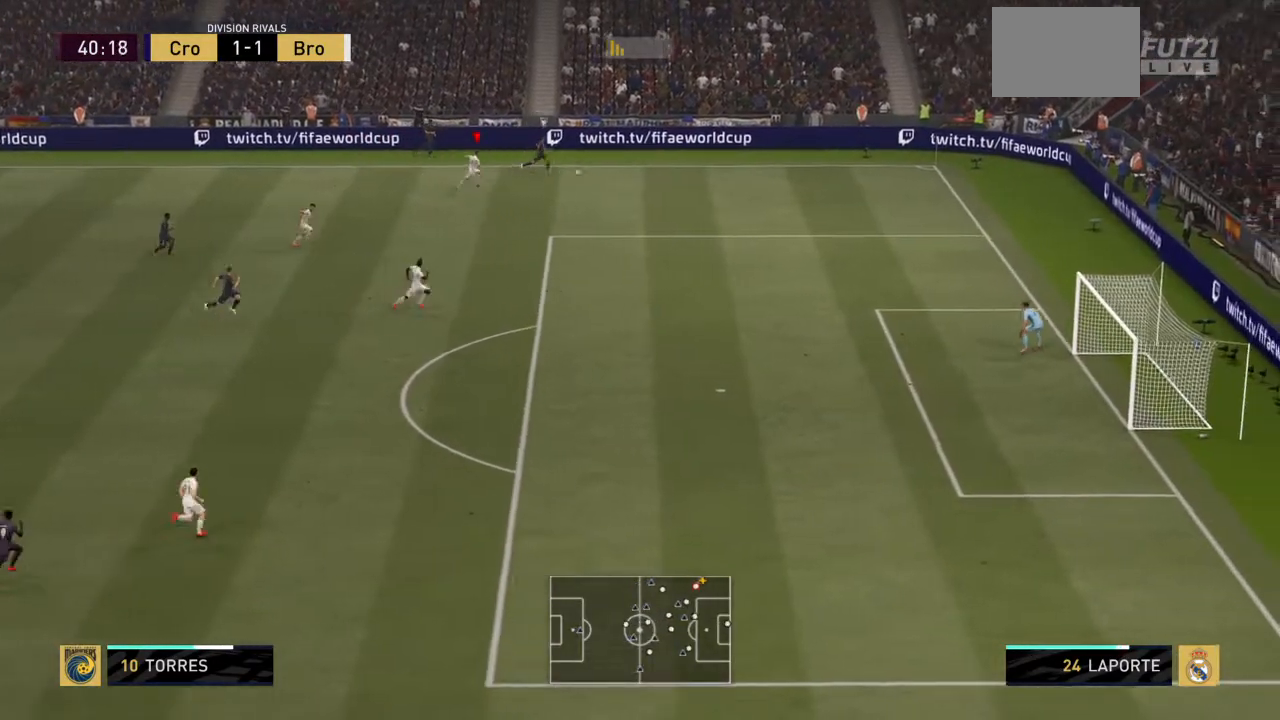
{"buttons": ["CROSS"], "left_stick": "right", "right_stick": "center", "events": [[334, "left_stick", "down-right"], [400, "left_stick", "right"]]}
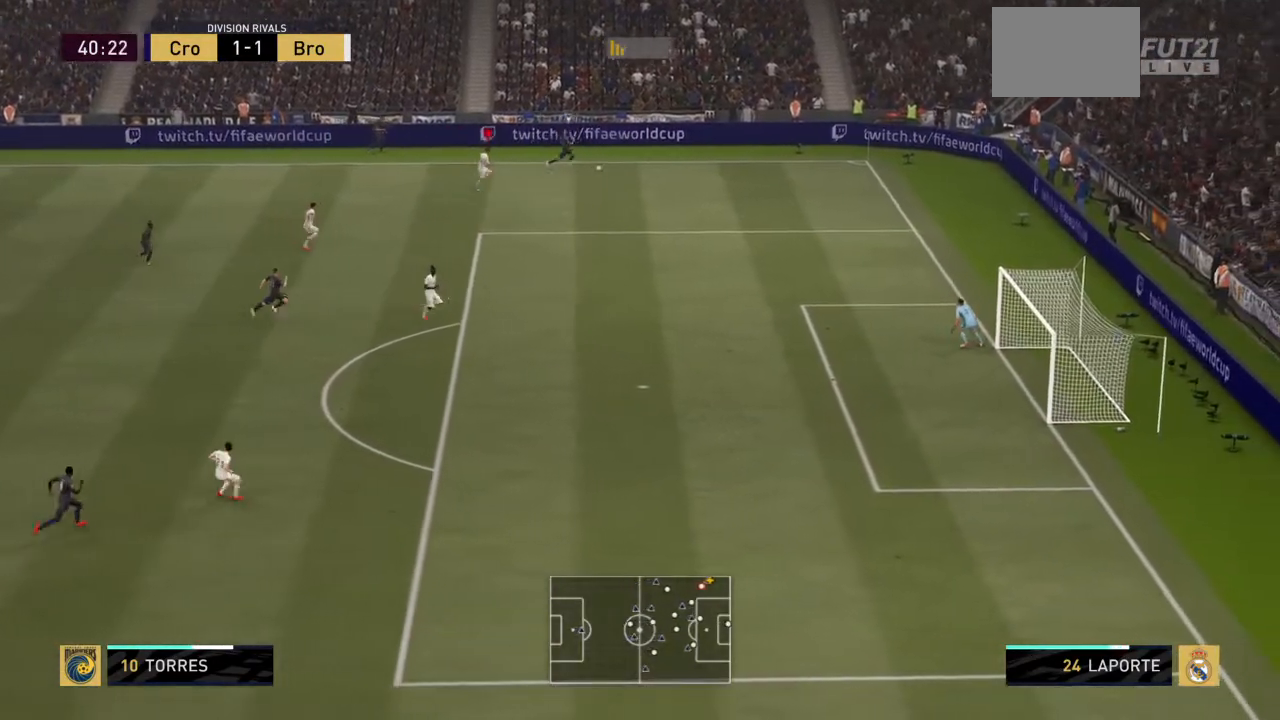
{"buttons": ["R2"], "left_stick": "down-right", "right_stick": "center", "events": [[133, "R2", "down"], [267, "CROSS", "up"], [267, "left_stick", "down-right"]]}
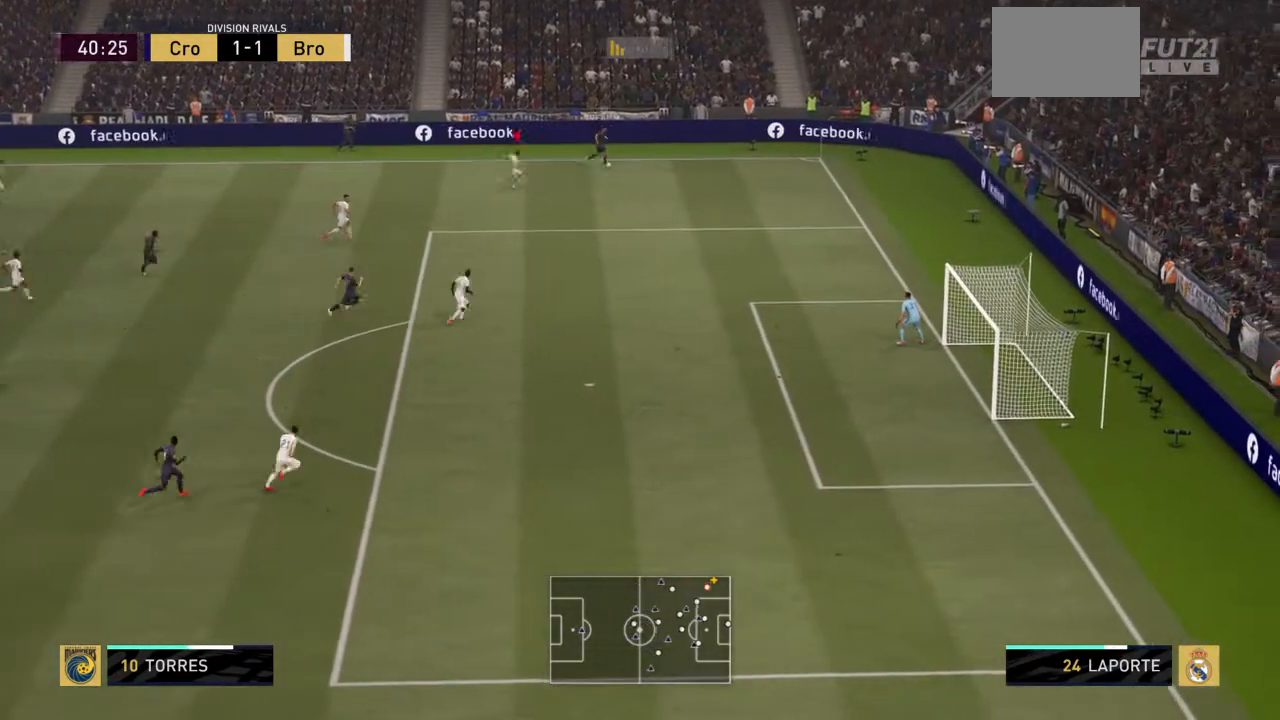
{"buttons": ["R2"], "left_stick": "right", "right_stick": "center", "events": [[267, "left_stick", "right"]]}
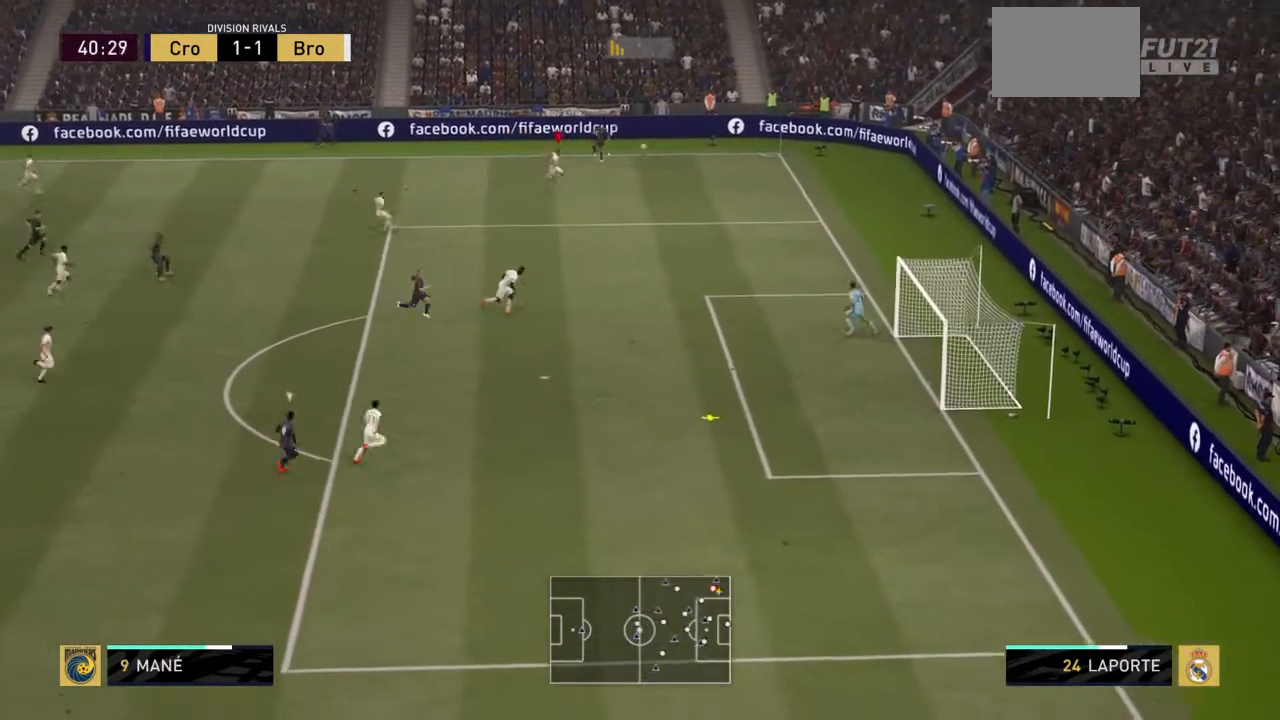
{"buttons": ["TRIANGLE"], "left_stick": "down-left", "right_stick": "center", "events": [[166, "R2", "up"], [233, "left_stick", "down-right"], [400, "left_stick", "down-left"], [467, "TRIANGLE", "down"]]}
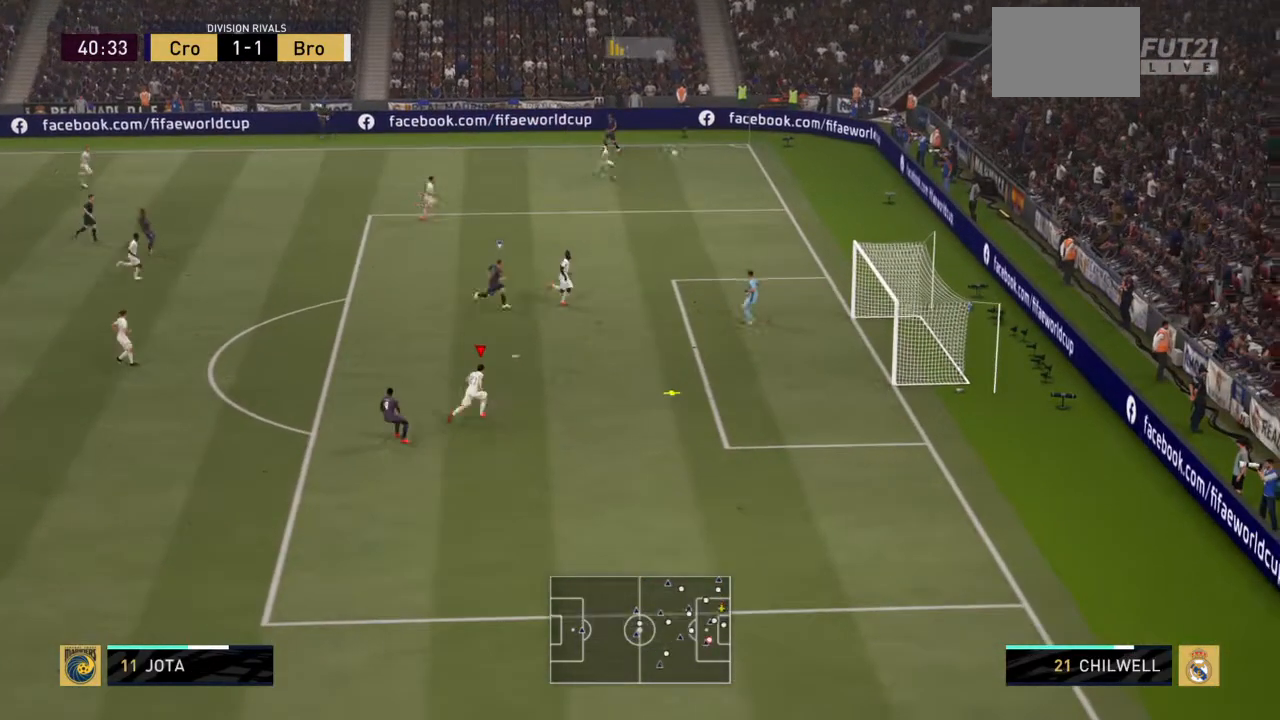
{"buttons": [], "left_stick": "left", "right_stick": "center", "events": [[134, "left_stick", "left"], [167, "TRIANGLE", "up"]]}
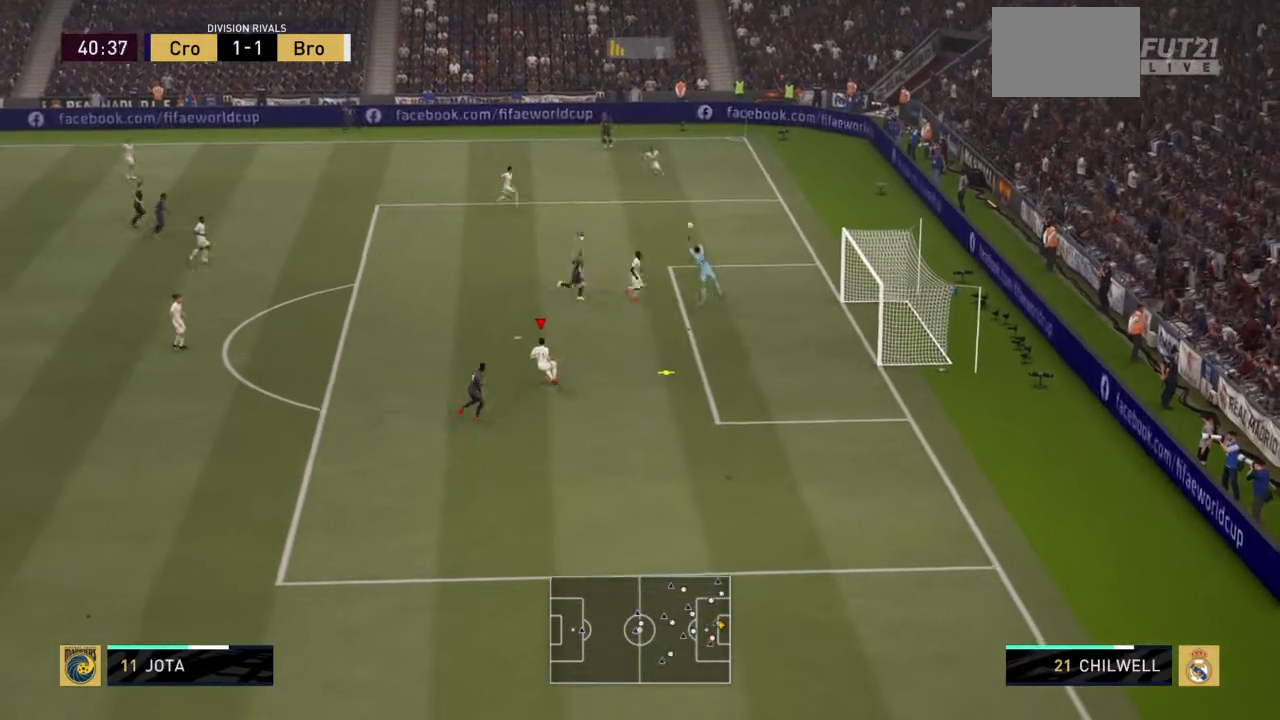
{"buttons": ["R2"], "left_stick": "left", "right_stick": "center", "events": [[333, "R2", "down"]]}
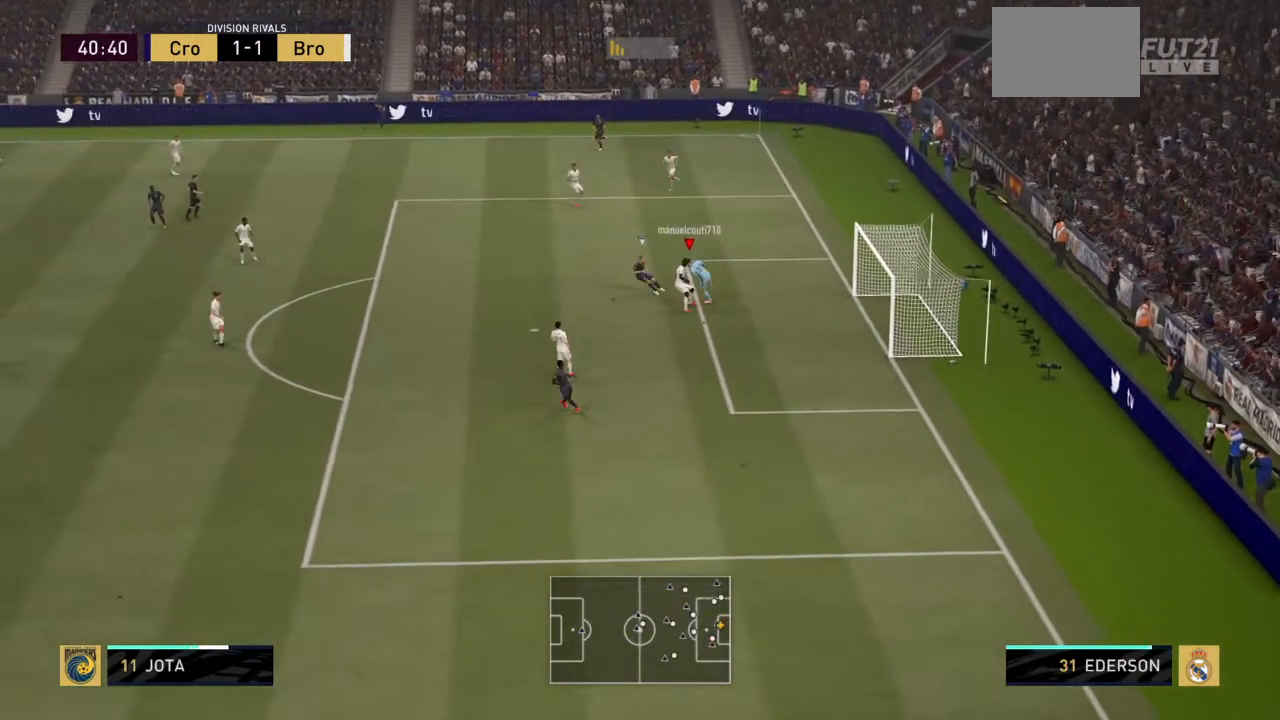
{"buttons": ["SQUARE", "R2"], "left_stick": "left", "right_stick": "center", "events": [[434, "SQUARE", "down"]]}
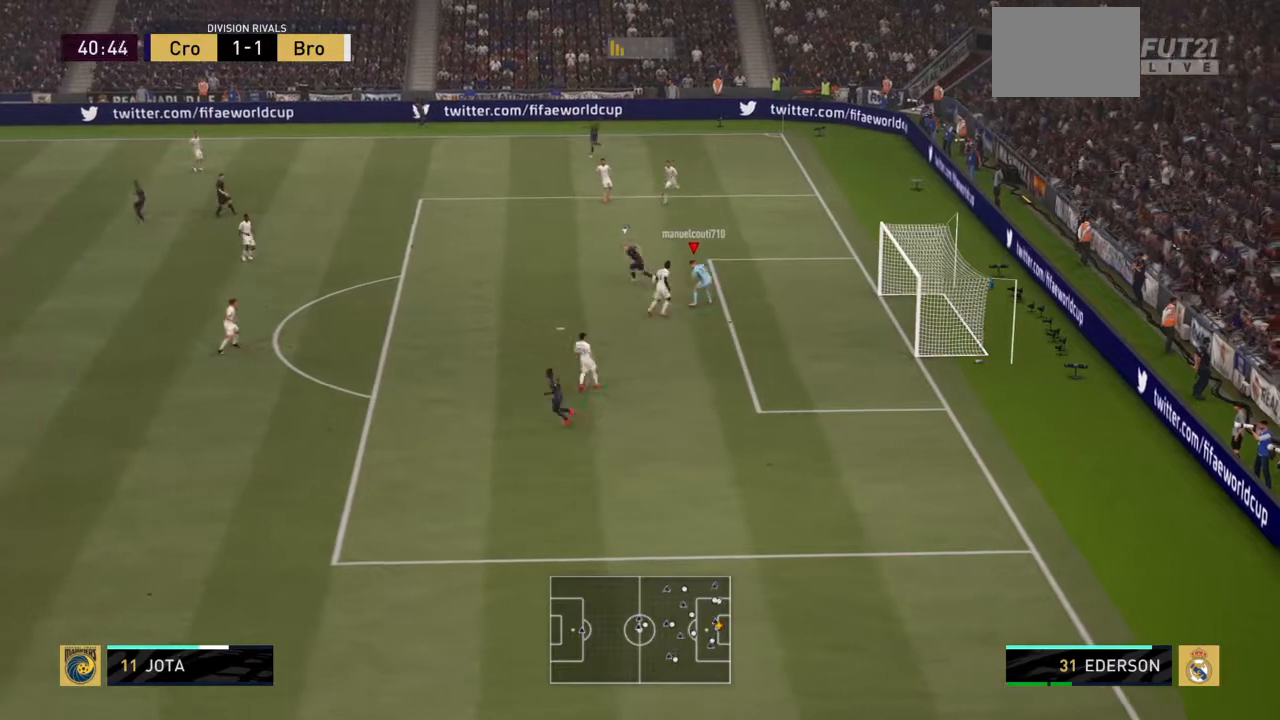
{"buttons": [], "left_stick": "left", "right_stick": "center", "events": [[66, "R2", "up"], [200, "SQUARE", "up"]]}
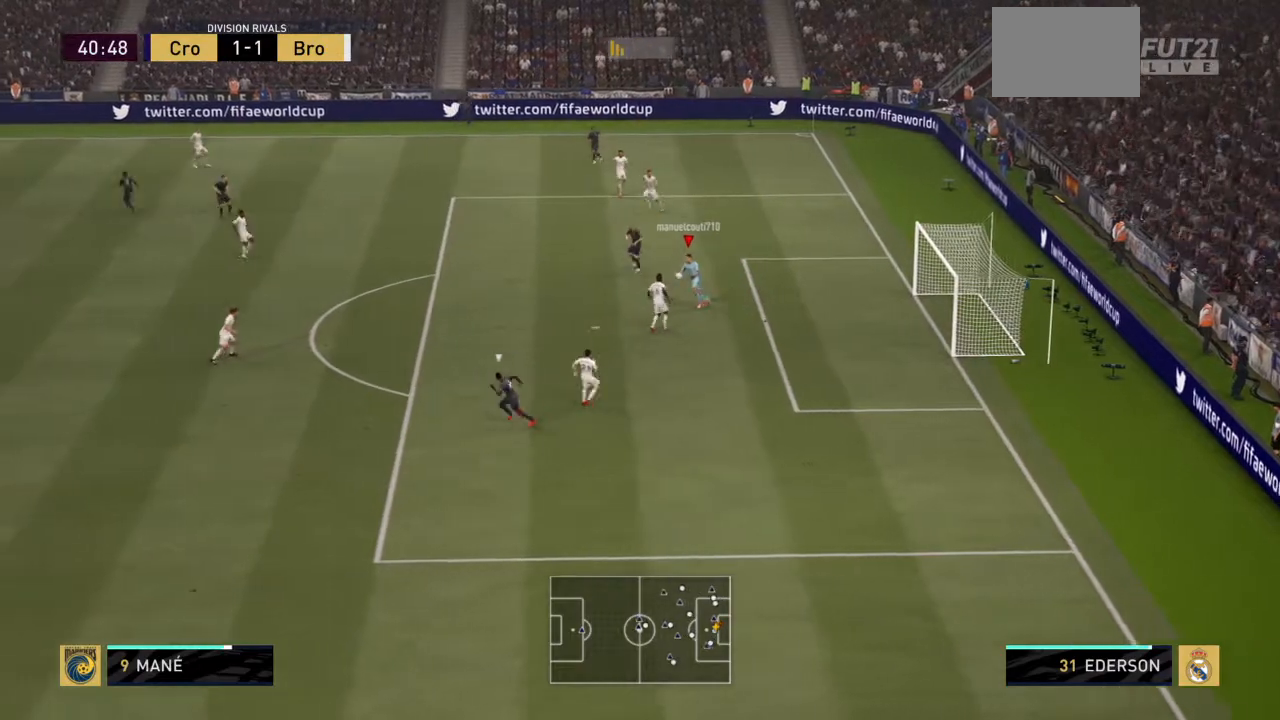
{"buttons": ["R2"], "left_stick": "left", "right_stick": "center", "events": [[33, "R2", "down"]]}
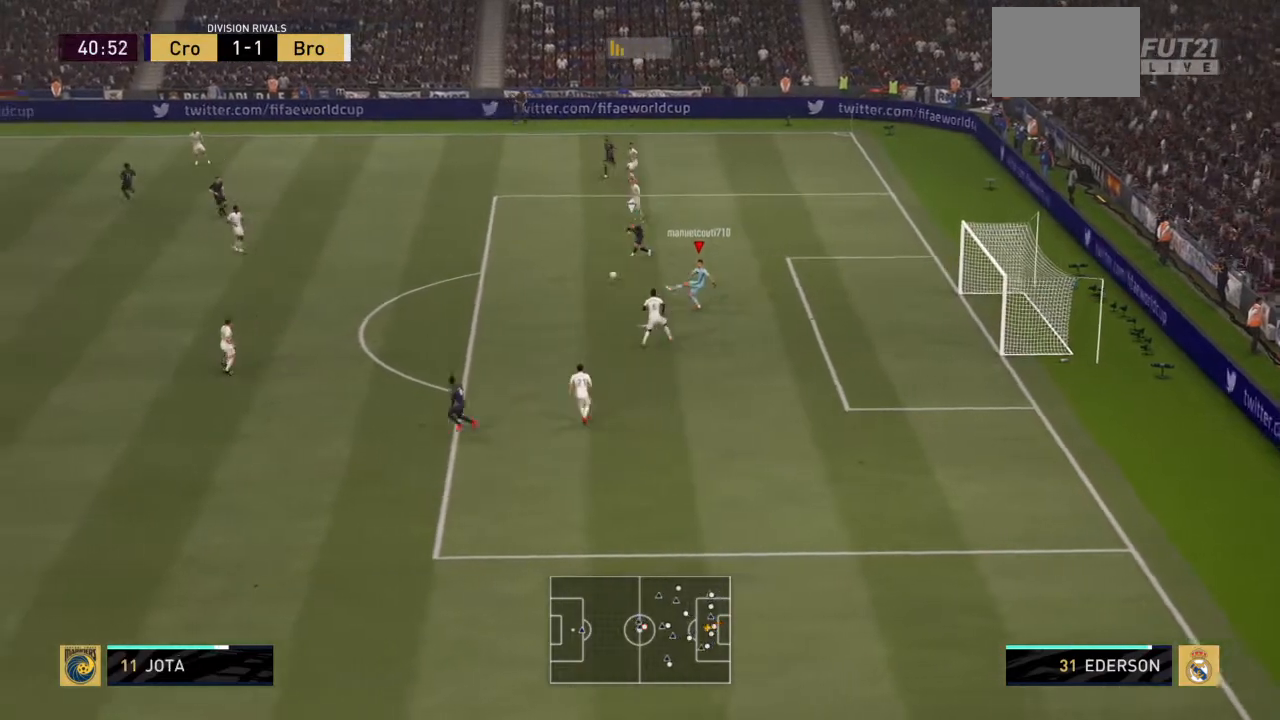
{"buttons": ["R2"], "left_stick": "left", "right_stick": "center", "events": []}
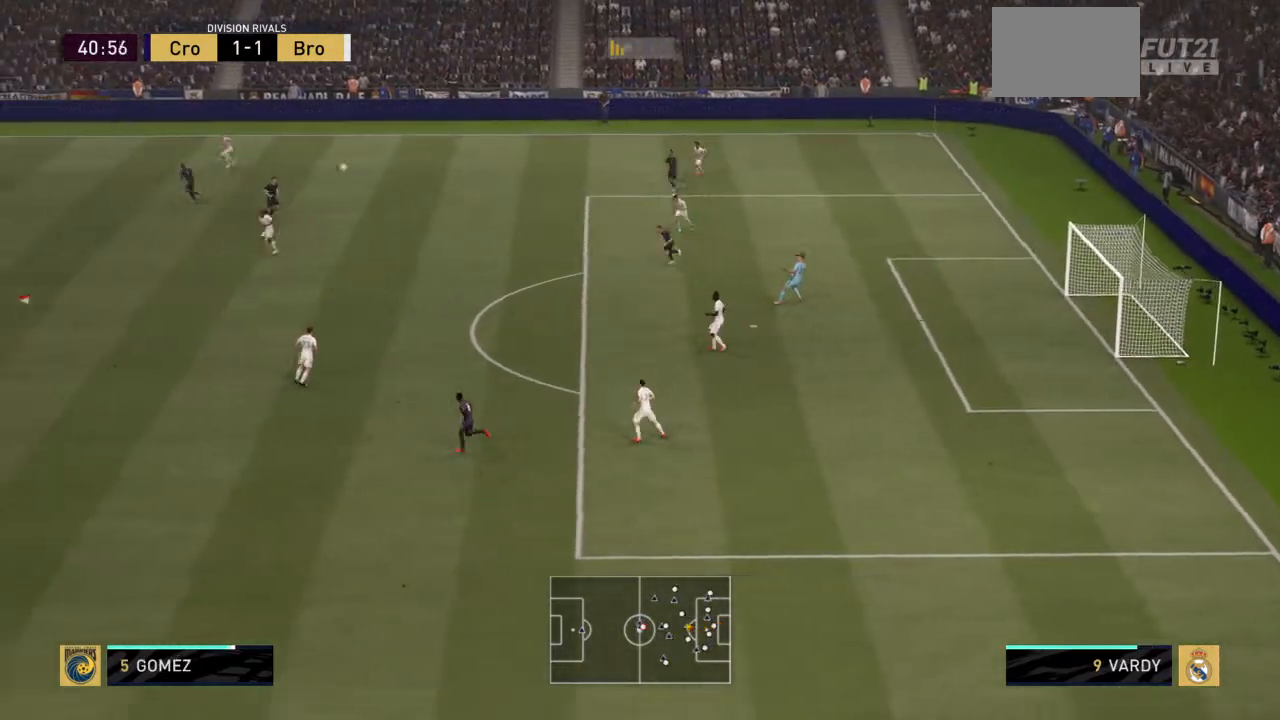
{"buttons": ["R2"], "left_stick": "left", "right_stick": "center", "events": []}
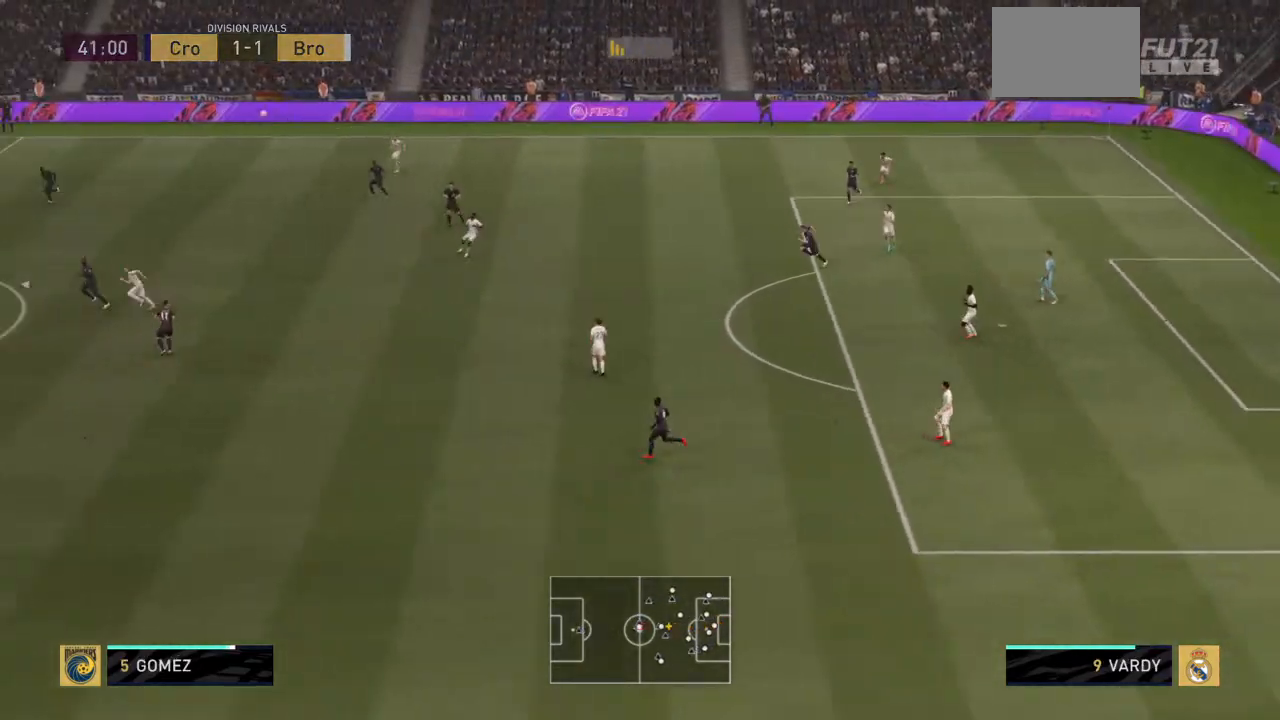
{"buttons": ["R2"], "left_stick": "left", "right_stick": "center", "events": []}
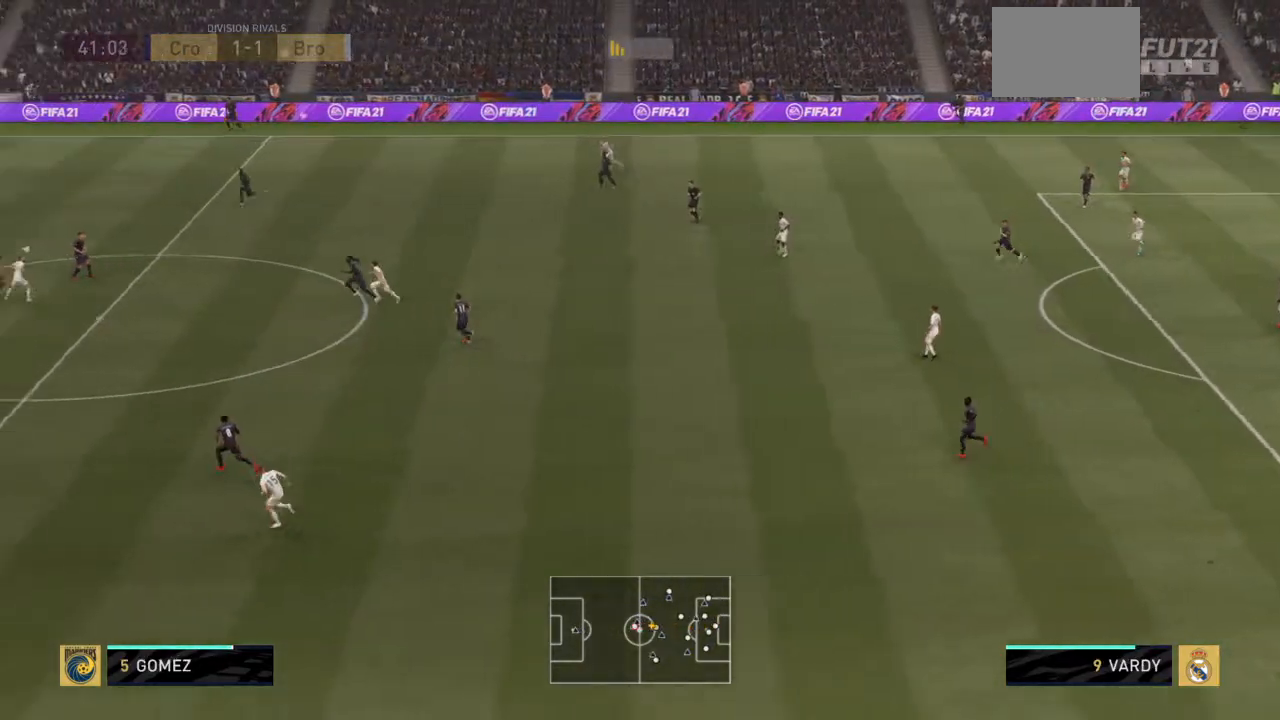
{"buttons": ["R2"], "left_stick": "left", "right_stick": "center", "events": []}
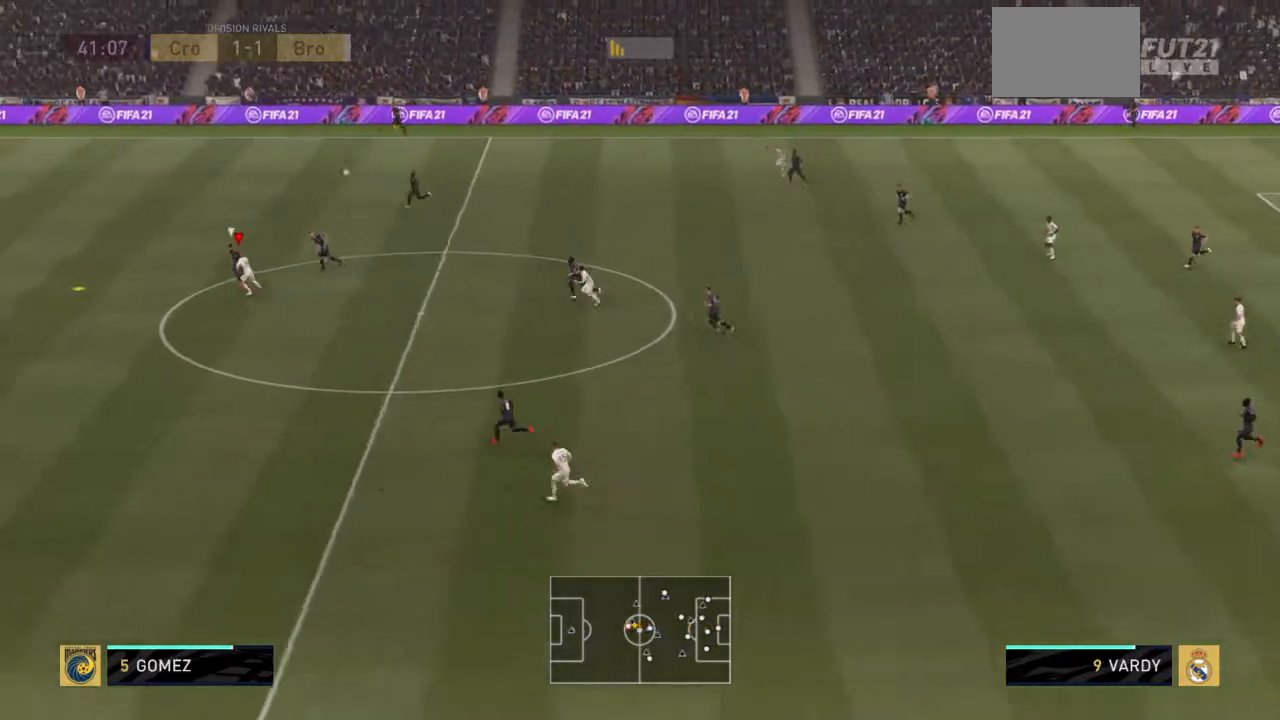
{"buttons": ["R2"], "left_stick": "left", "right_stick": "center", "events": []}
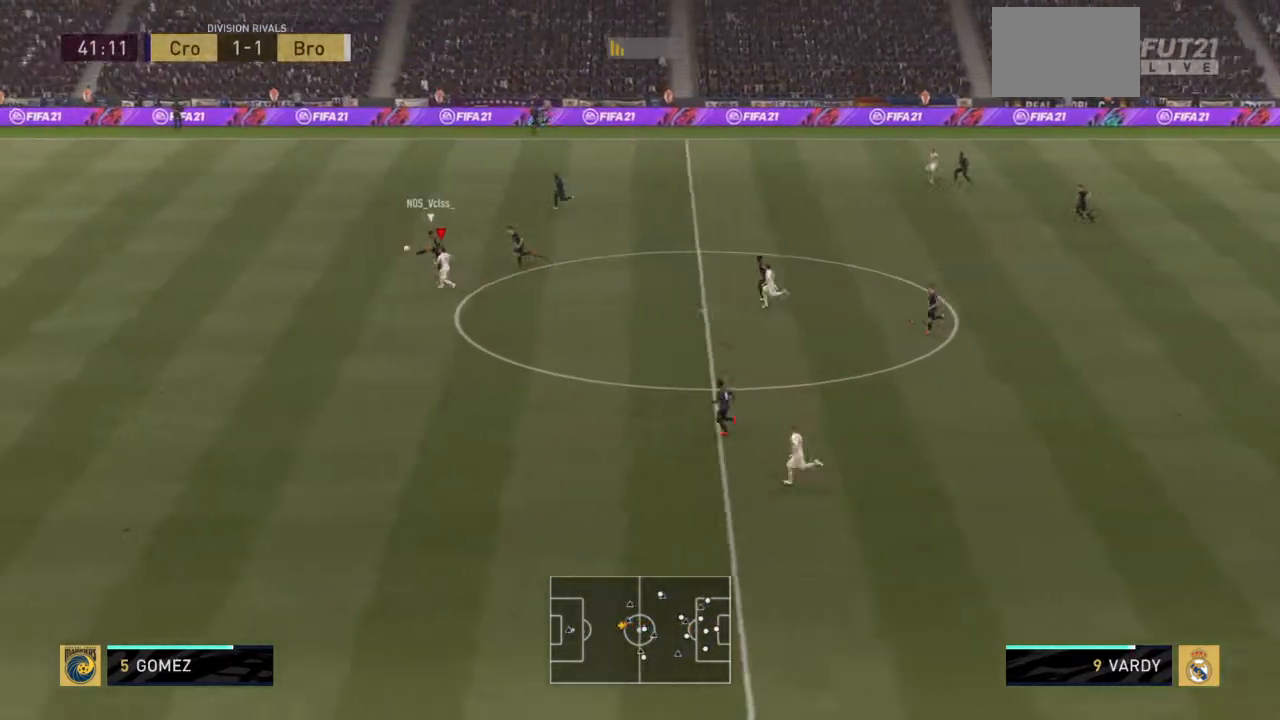
{"buttons": ["R2"], "left_stick": "left", "right_stick": "center", "events": []}